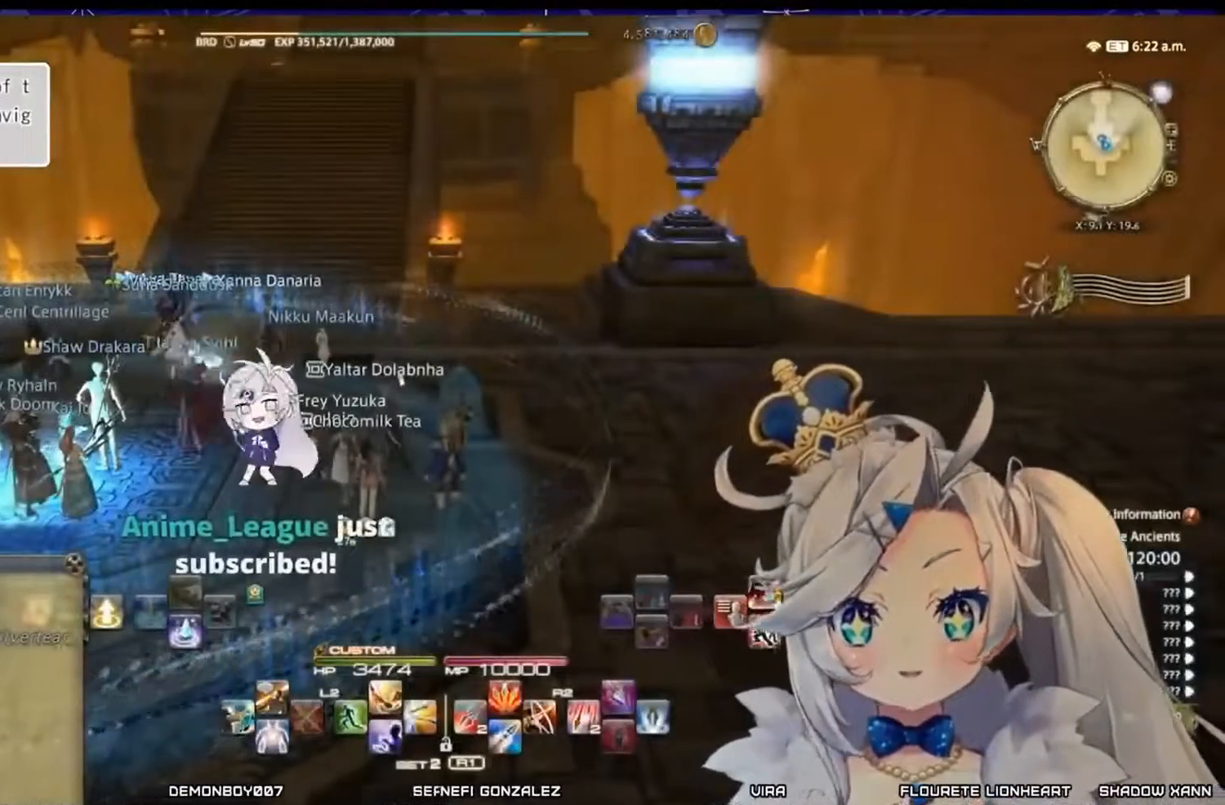
Gameplay with a controller (PlayStation layout); each line is a JSON object with the inputs held at the frame after it. "events" lists button and stick changes between this image and that frame as [ms after this image, input, new state], when the widget could be followed in between.
{"buttons": [], "left_stick": "left", "right_stick": "right", "events": [[433, "right_stick", "right"], [467, "left_stick", "left"]]}
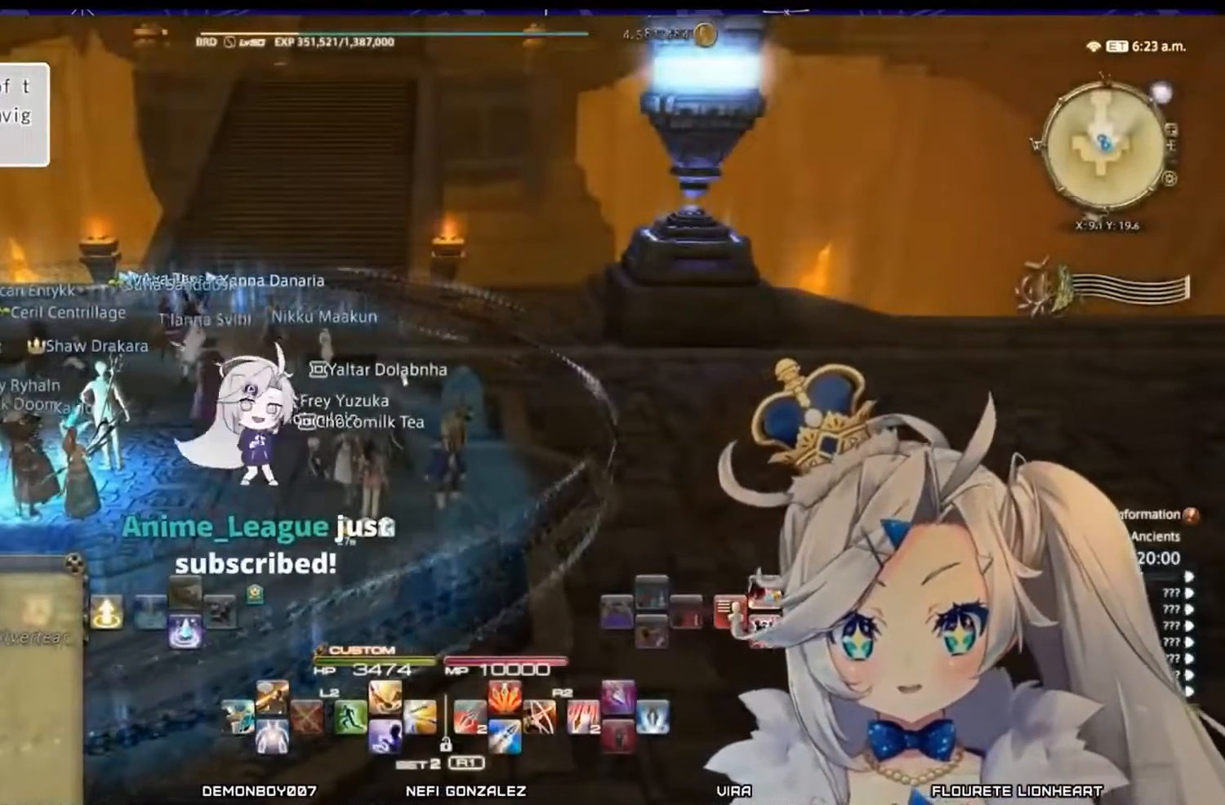
{"buttons": [], "left_stick": "center", "right_stick": "center", "events": [[233, "left_stick", "center"], [233, "right_stick", "center"]]}
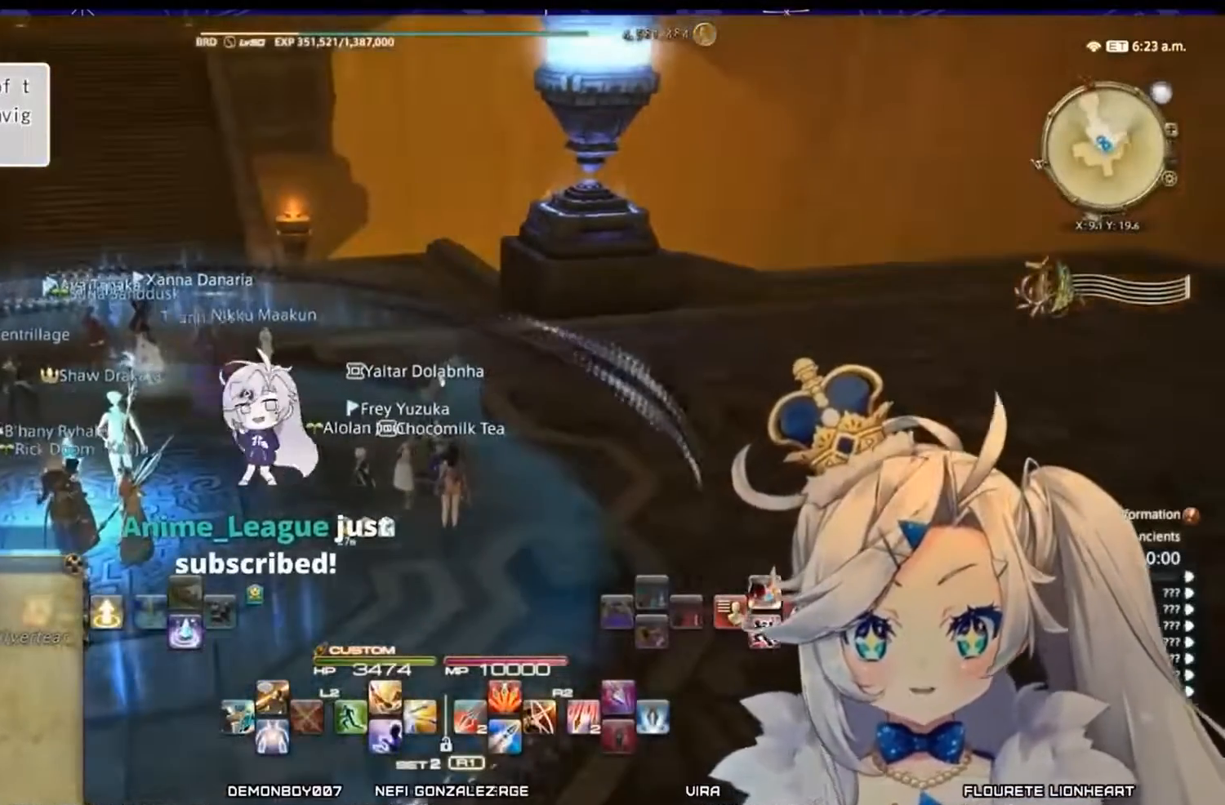
{"buttons": [], "left_stick": "left", "right_stick": "center", "events": [[33, "left_stick", "left"]]}
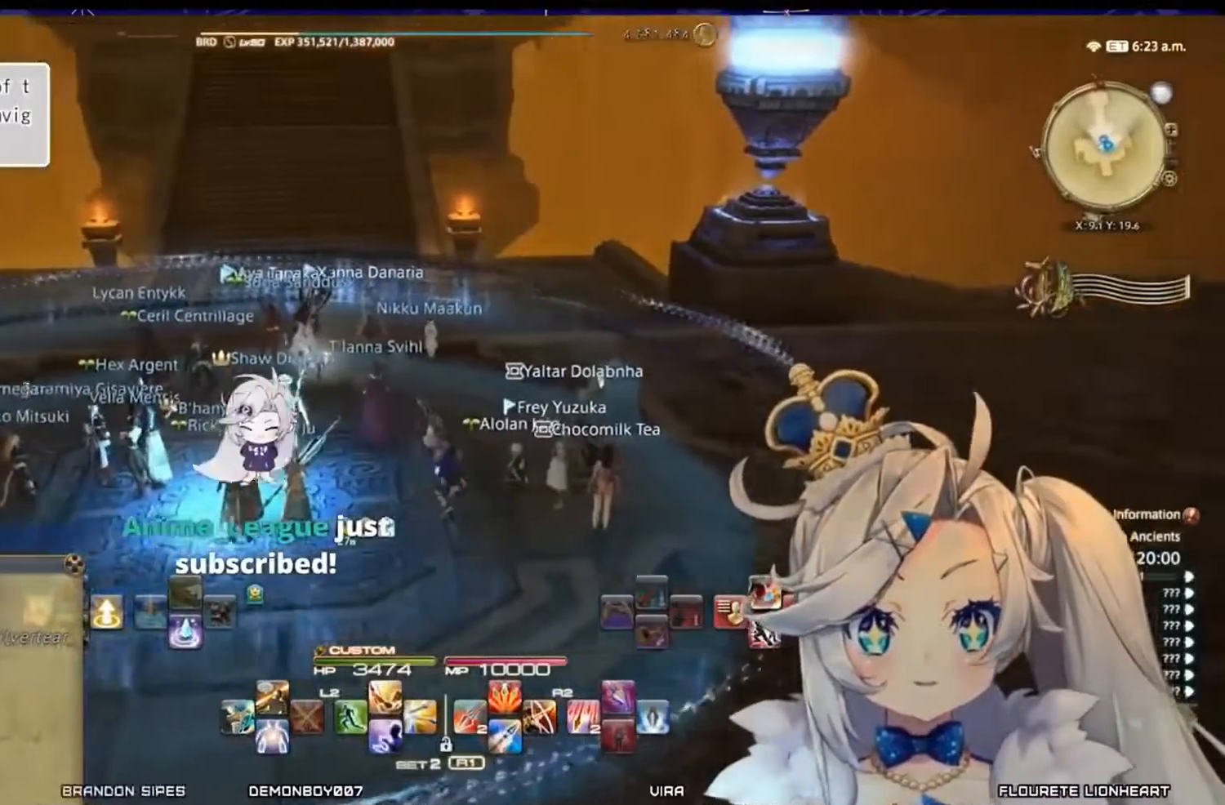
{"buttons": [], "left_stick": "center", "right_stick": "center", "events": [[100, "TRIANGLE", "down"], [167, "left_stick", "center"], [333, "TRIANGLE", "up"]]}
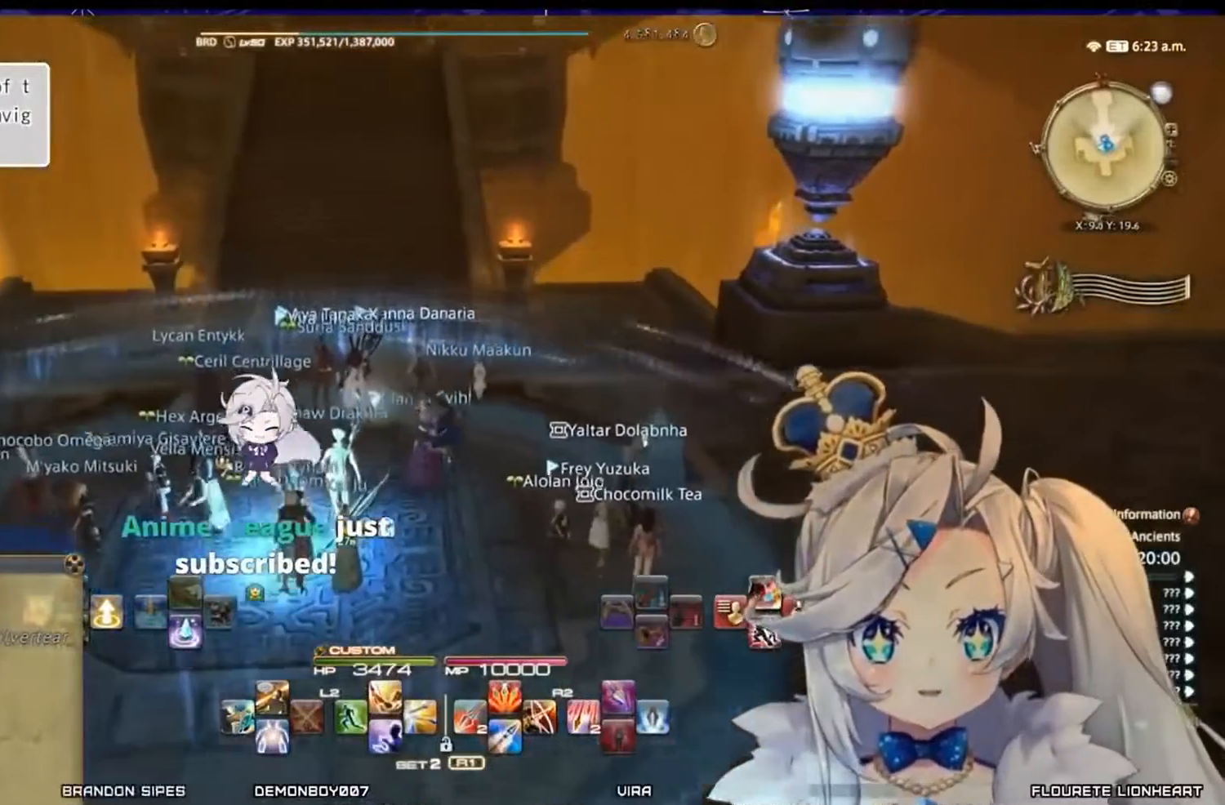
{"buttons": [], "left_stick": "center", "right_stick": "center", "events": []}
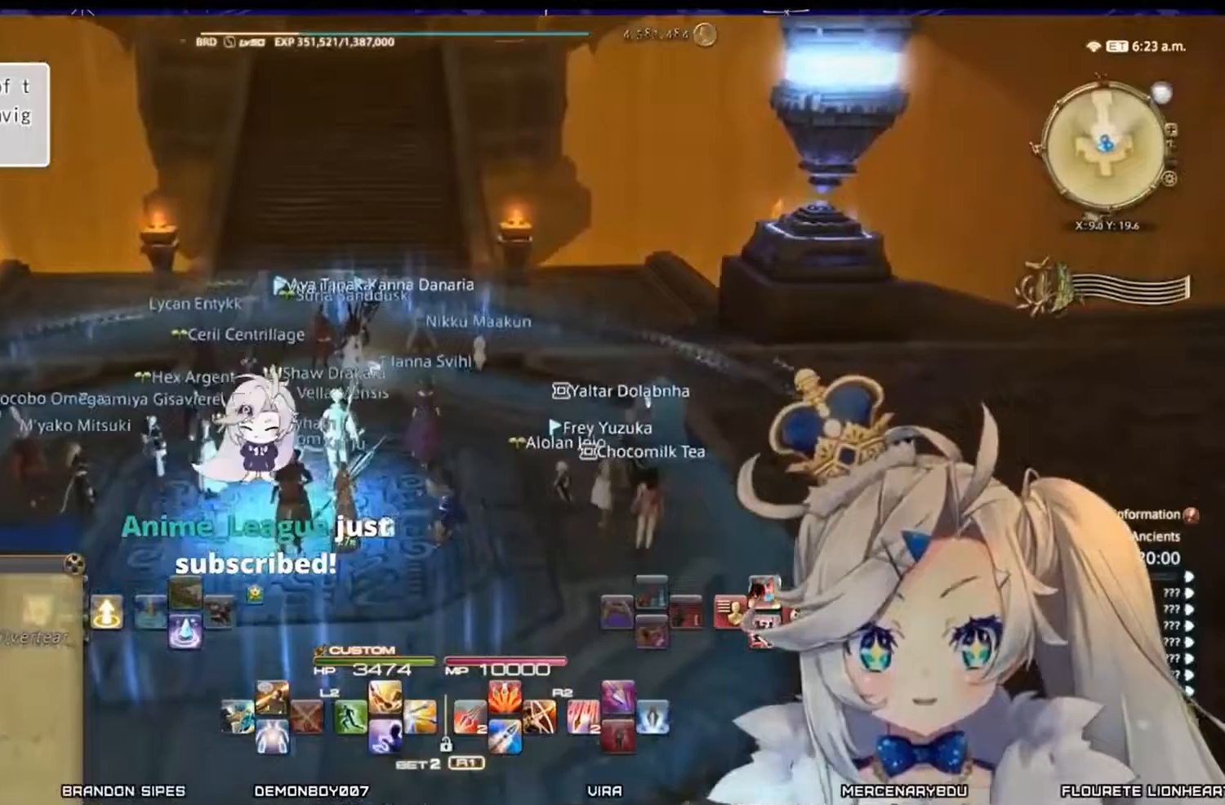
{"buttons": [], "left_stick": "center", "right_stick": "center", "events": [[67, "left_stick", "left"], [67, "right_stick", "left"], [233, "left_stick", "up-left"], [367, "right_stick", "center"], [467, "left_stick", "center"]]}
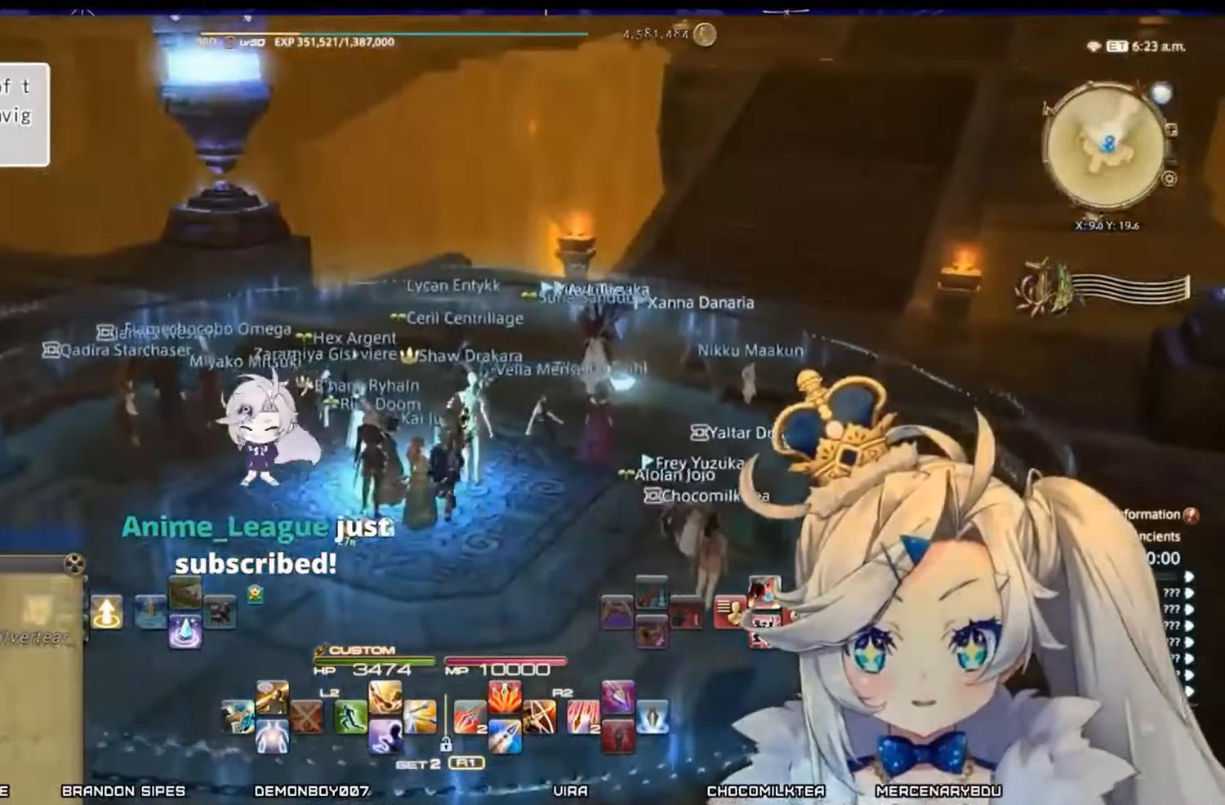
{"buttons": [], "left_stick": "up", "right_stick": "center", "events": [[100, "TRIANGLE", "down"], [267, "TRIANGLE", "up"], [467, "left_stick", "up"]]}
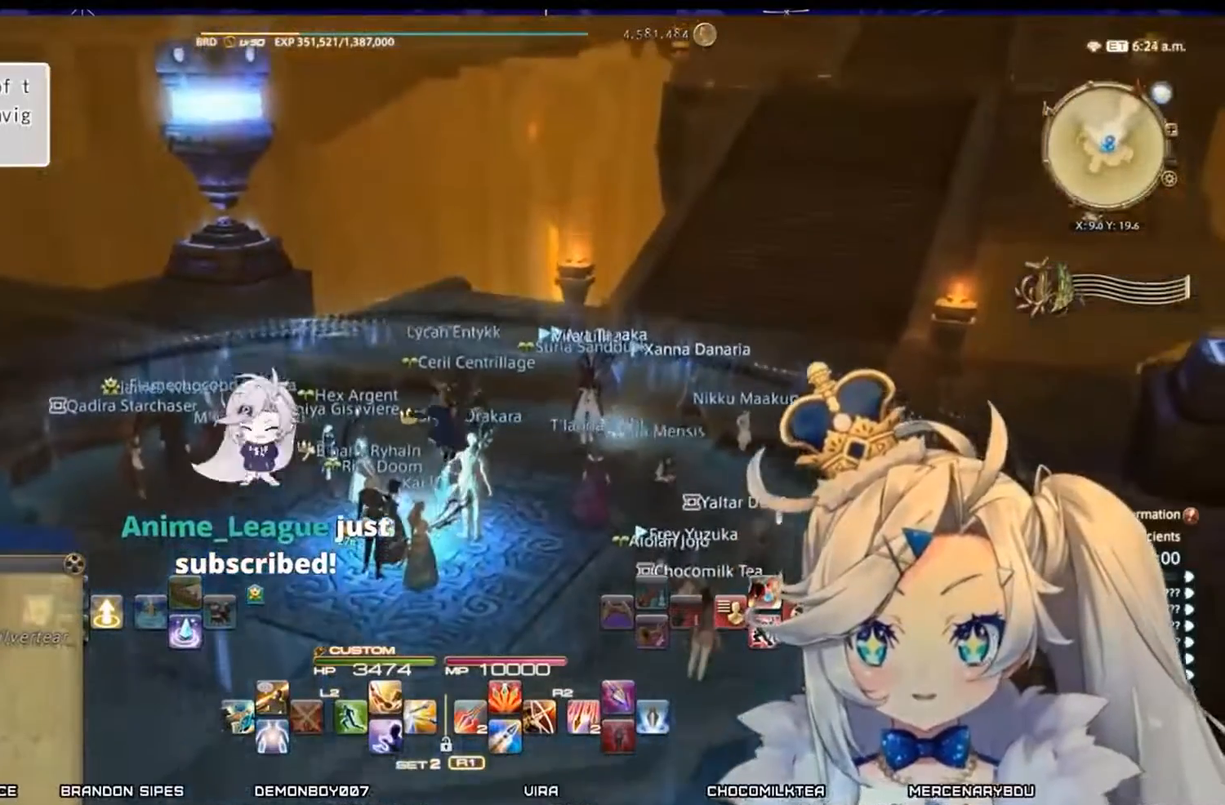
{"buttons": [], "left_stick": "center", "right_stick": "down", "events": [[167, "left_stick", "up-right"], [267, "left_stick", "center"], [433, "right_stick", "down"]]}
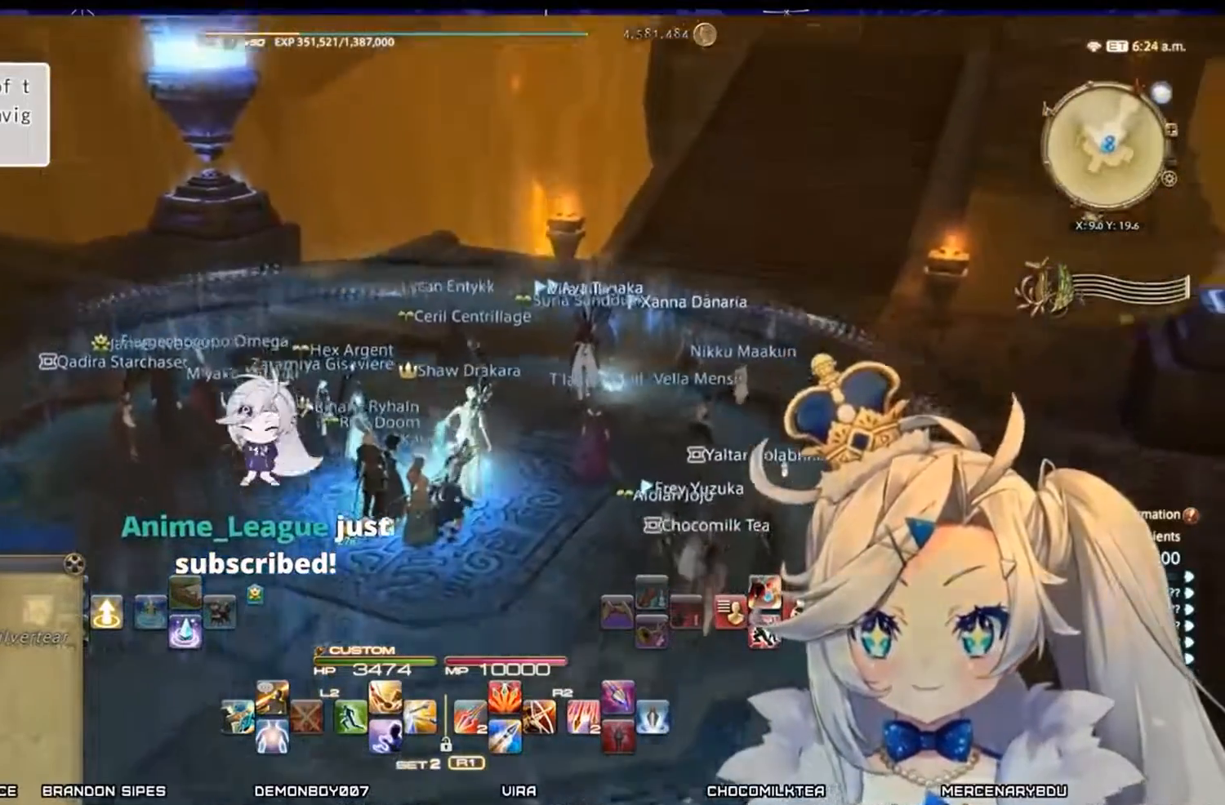
{"buttons": [], "left_stick": "center", "right_stick": "center", "events": [[100, "right_stick", "down-right"], [300, "right_stick", "center"]]}
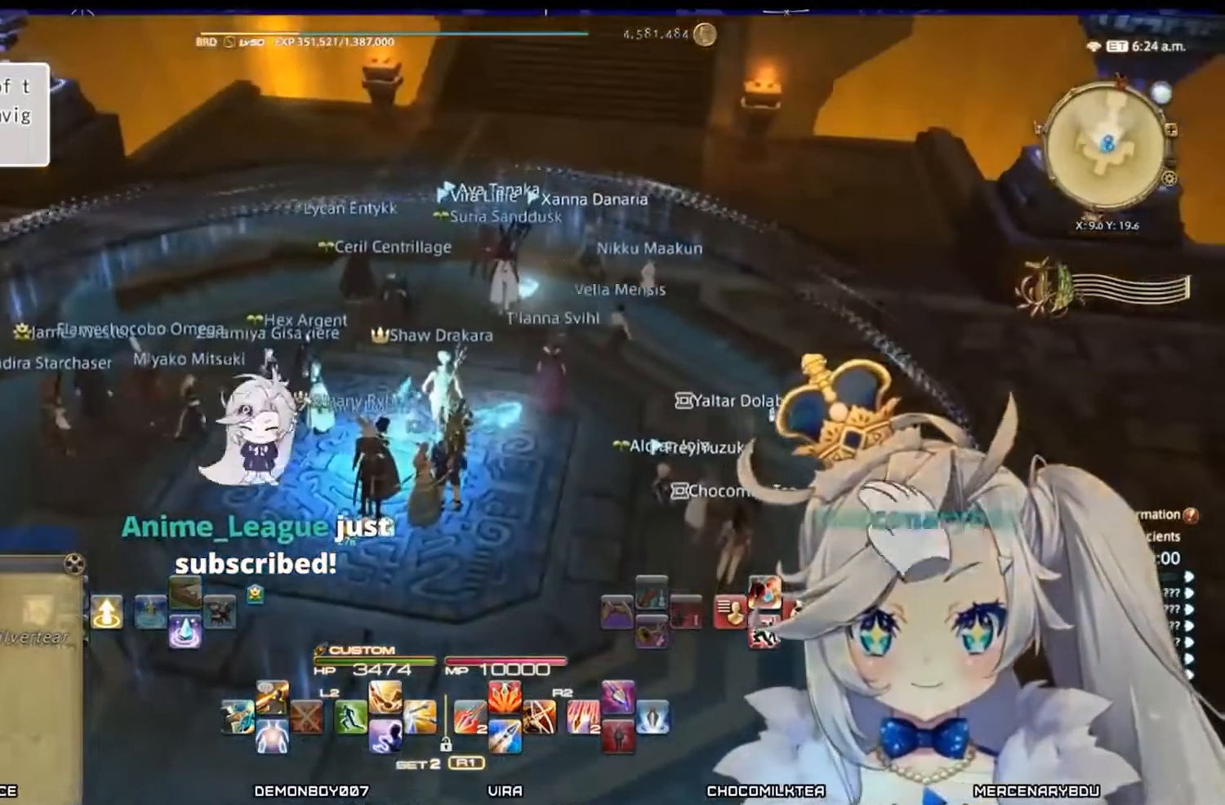
{"buttons": [], "left_stick": "center", "right_stick": "center", "events": [[267, "right_stick", "right"], [433, "right_stick", "center"]]}
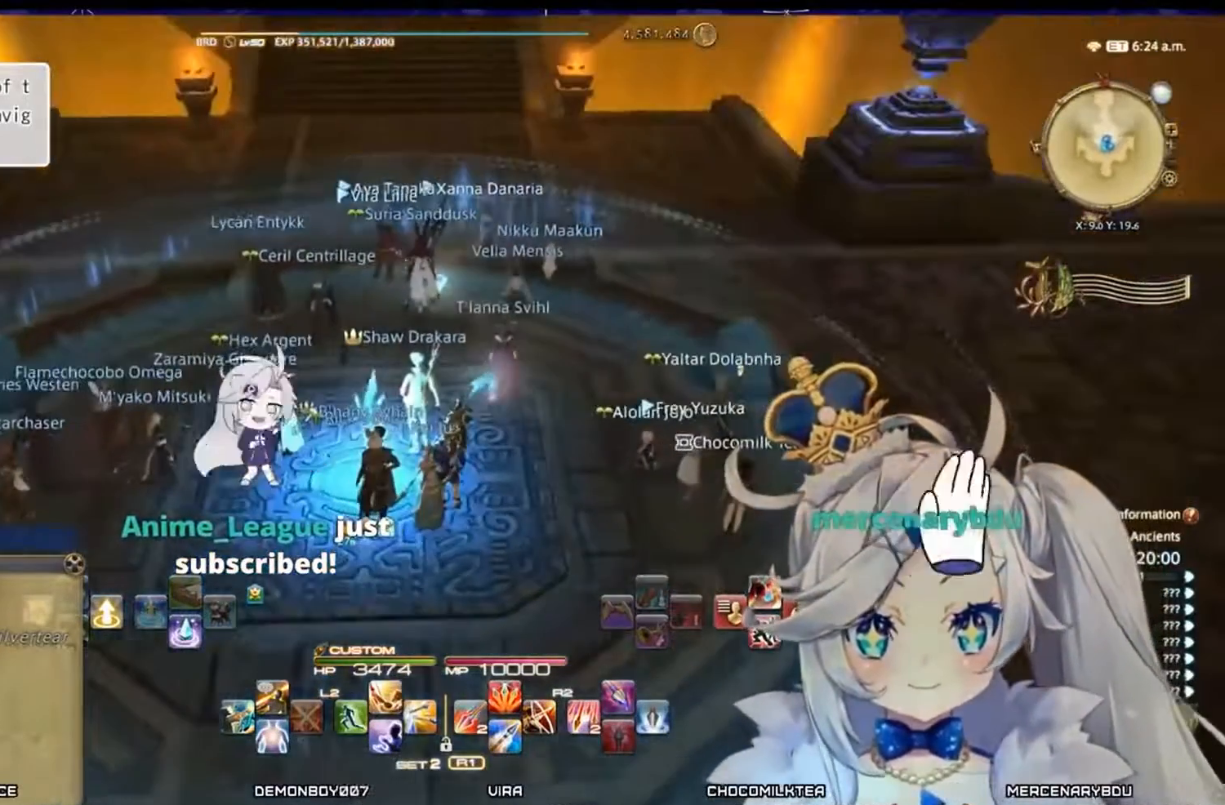
{"buttons": [], "left_stick": "center", "right_stick": "center", "events": [[200, "TRIANGLE", "down"], [400, "TRIANGLE", "up"]]}
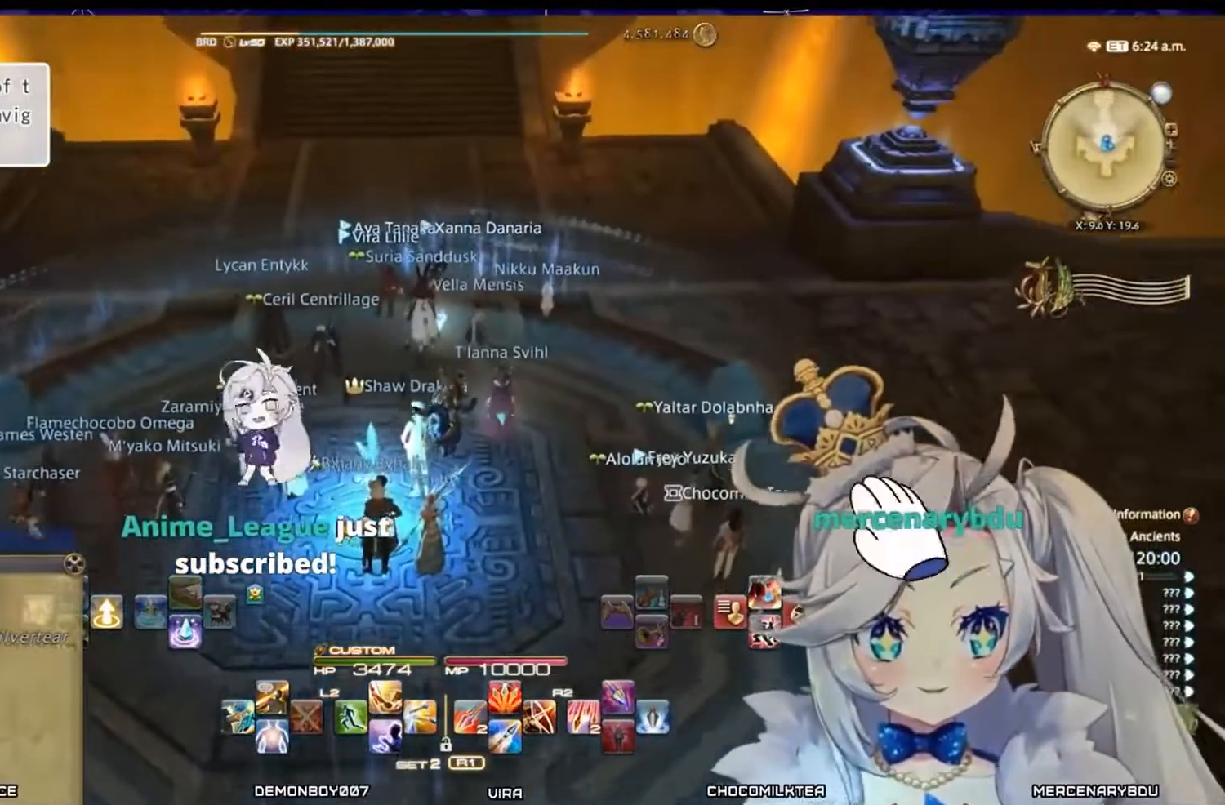
{"buttons": [], "left_stick": "up", "right_stick": "center", "events": [[167, "left_stick", "up"]]}
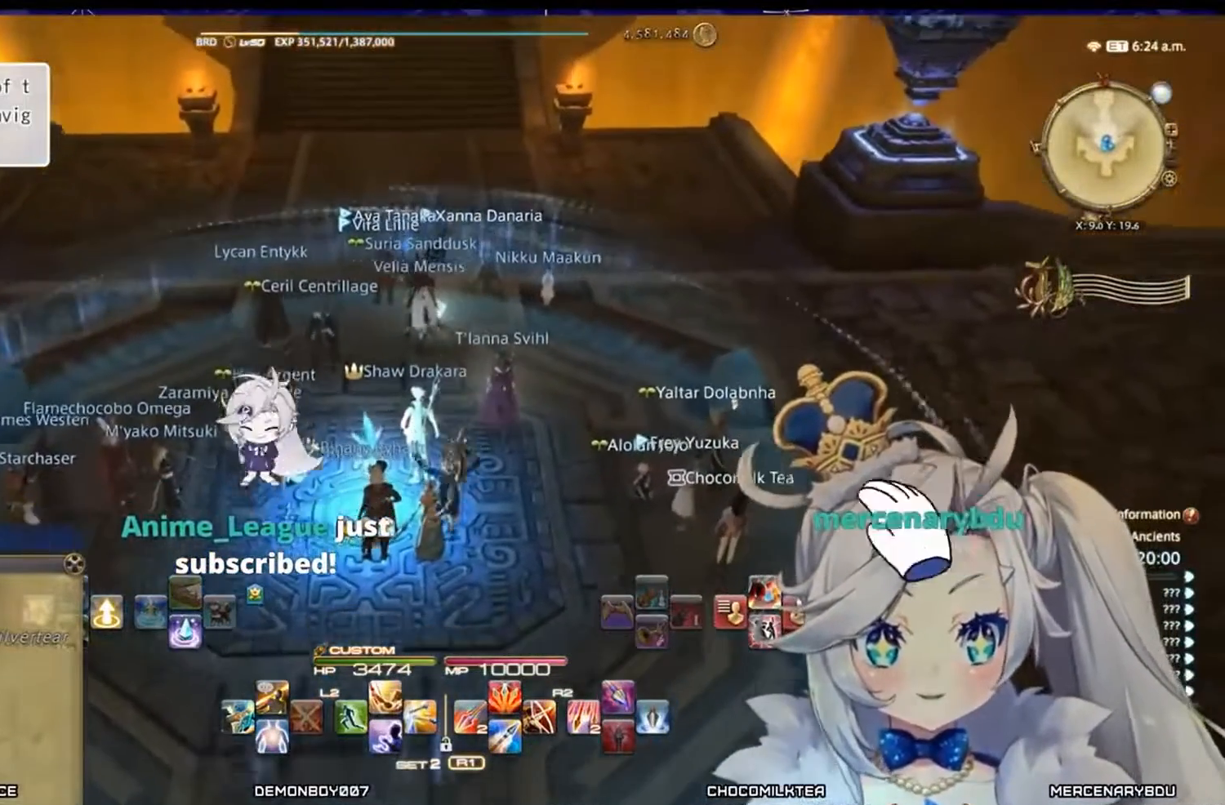
{"buttons": [], "left_stick": "center", "right_stick": "center", "events": [[467, "left_stick", "center"]]}
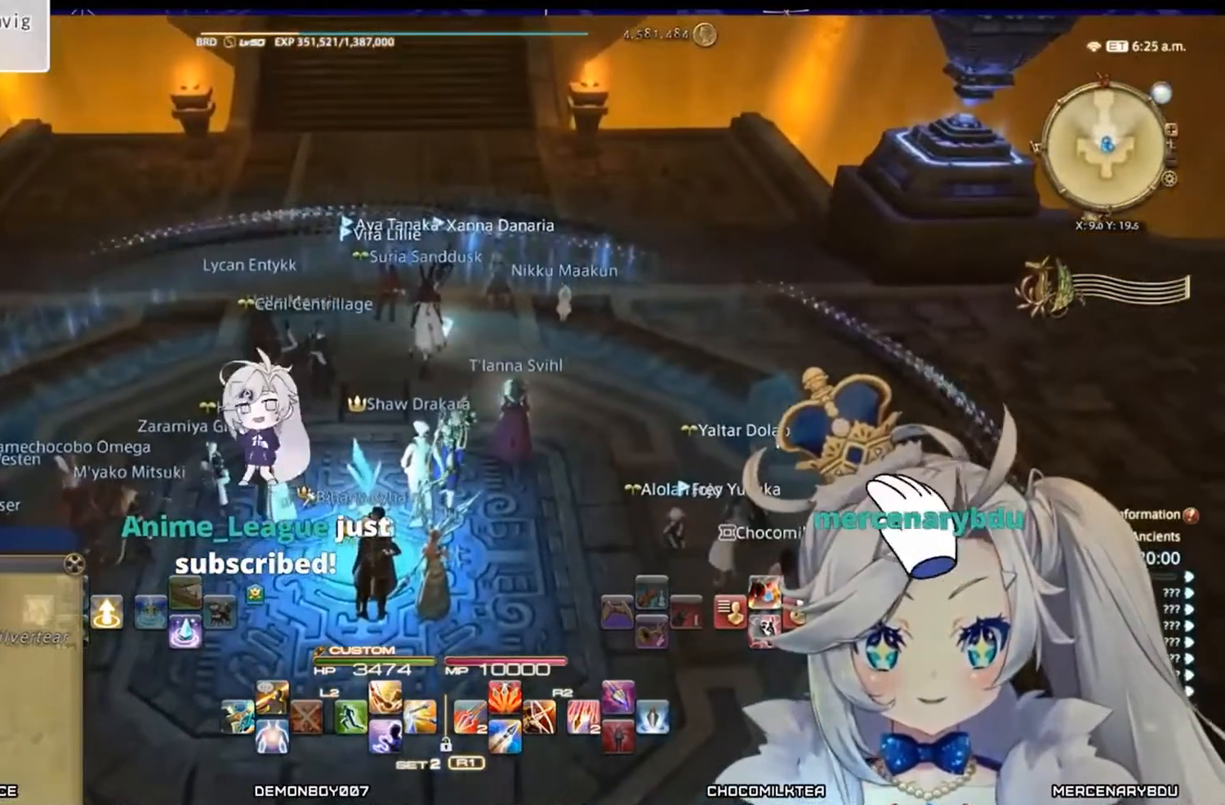
{"buttons": [], "left_stick": "left", "right_stick": "center", "events": [[267, "left_stick", "left"]]}
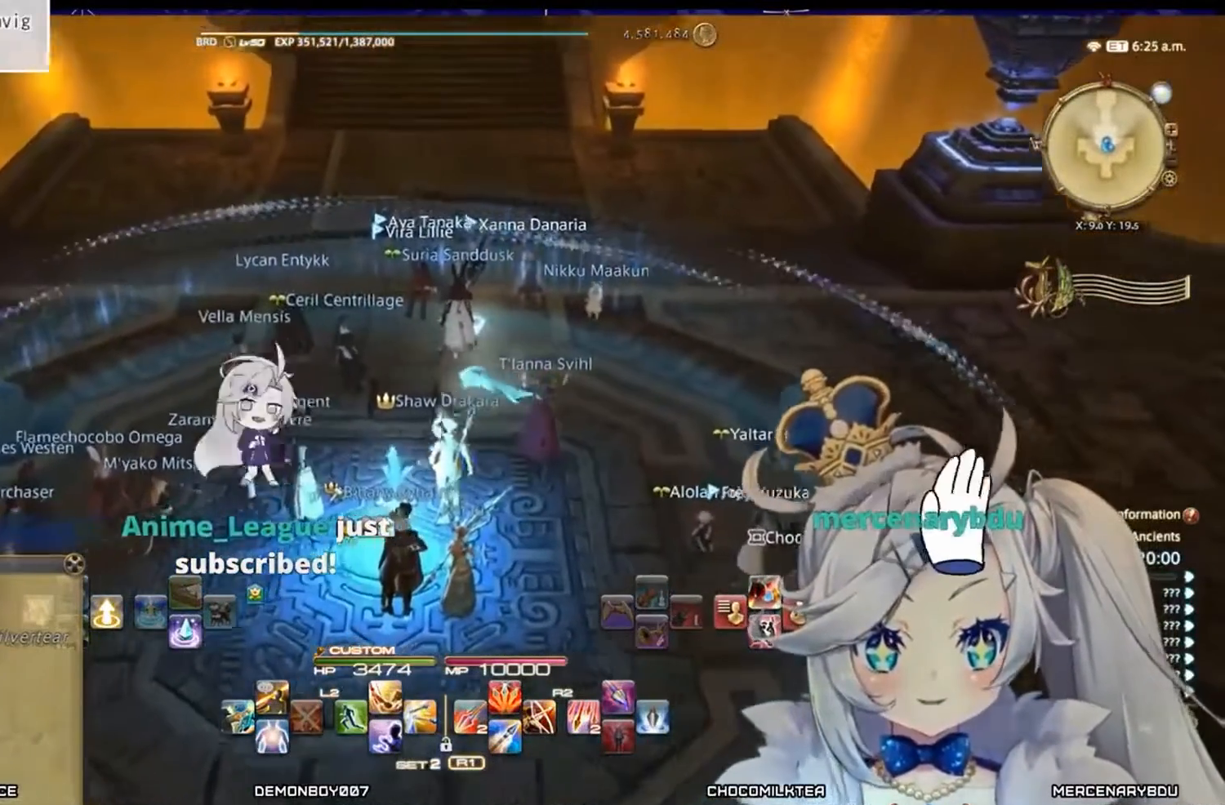
{"buttons": [], "left_stick": "center", "right_stick": "center", "events": [[367, "left_stick", "center"]]}
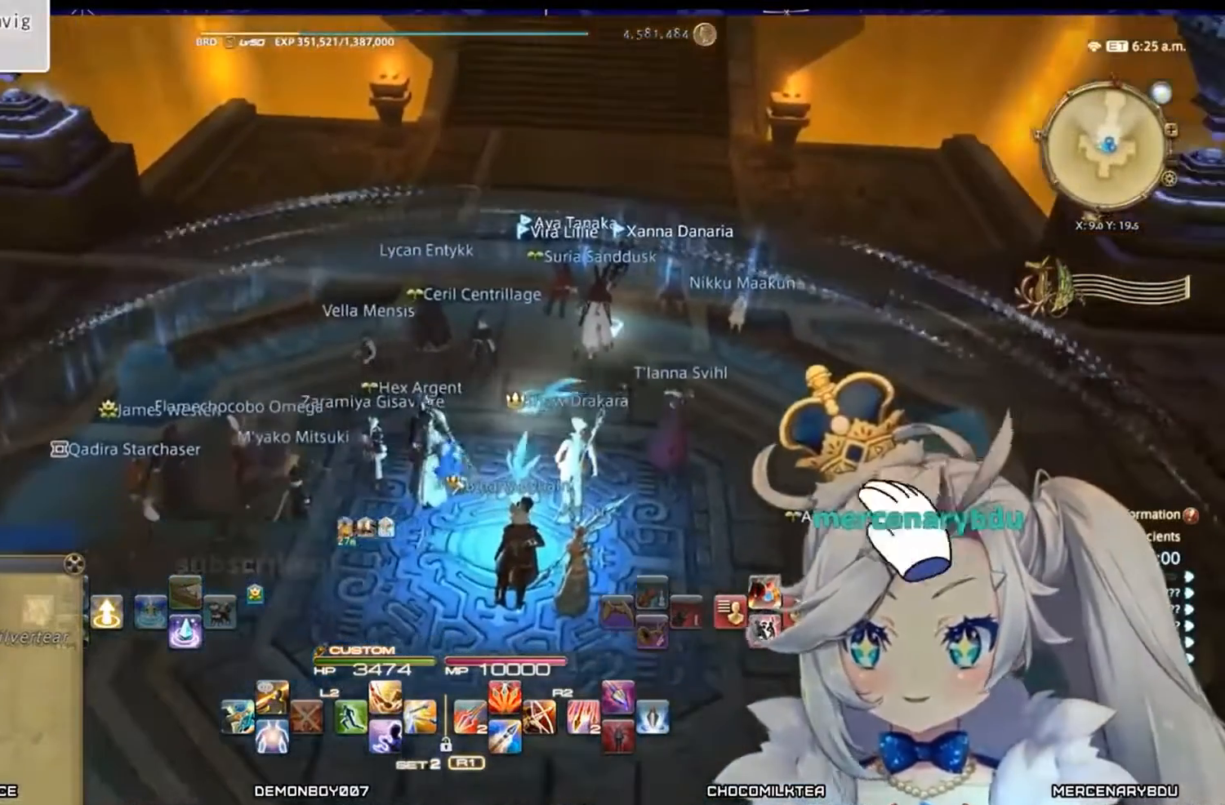
{"buttons": [], "left_stick": "down-left", "right_stick": "center", "events": [[67, "left_stick", "down-right"], [300, "left_stick", "down"], [467, "left_stick", "down-left"]]}
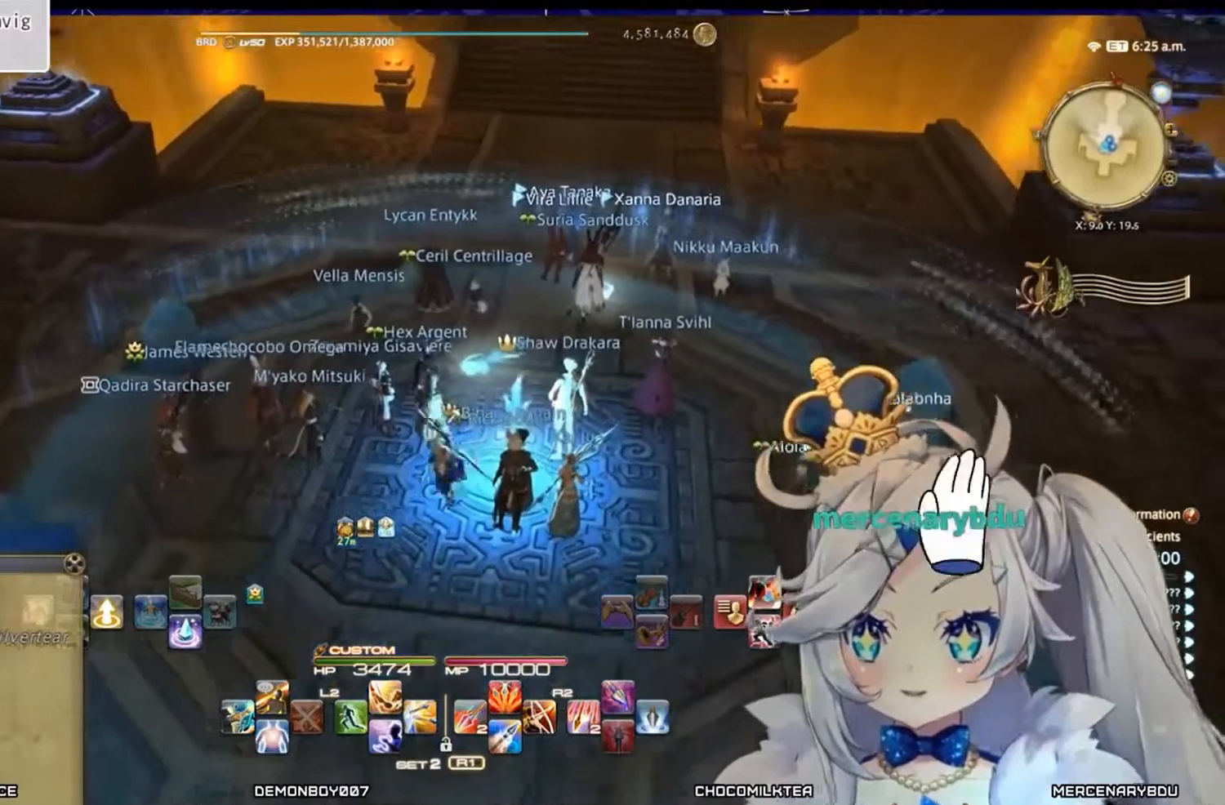
{"buttons": [], "left_stick": "center", "right_stick": "center", "events": [[33, "left_stick", "center"]]}